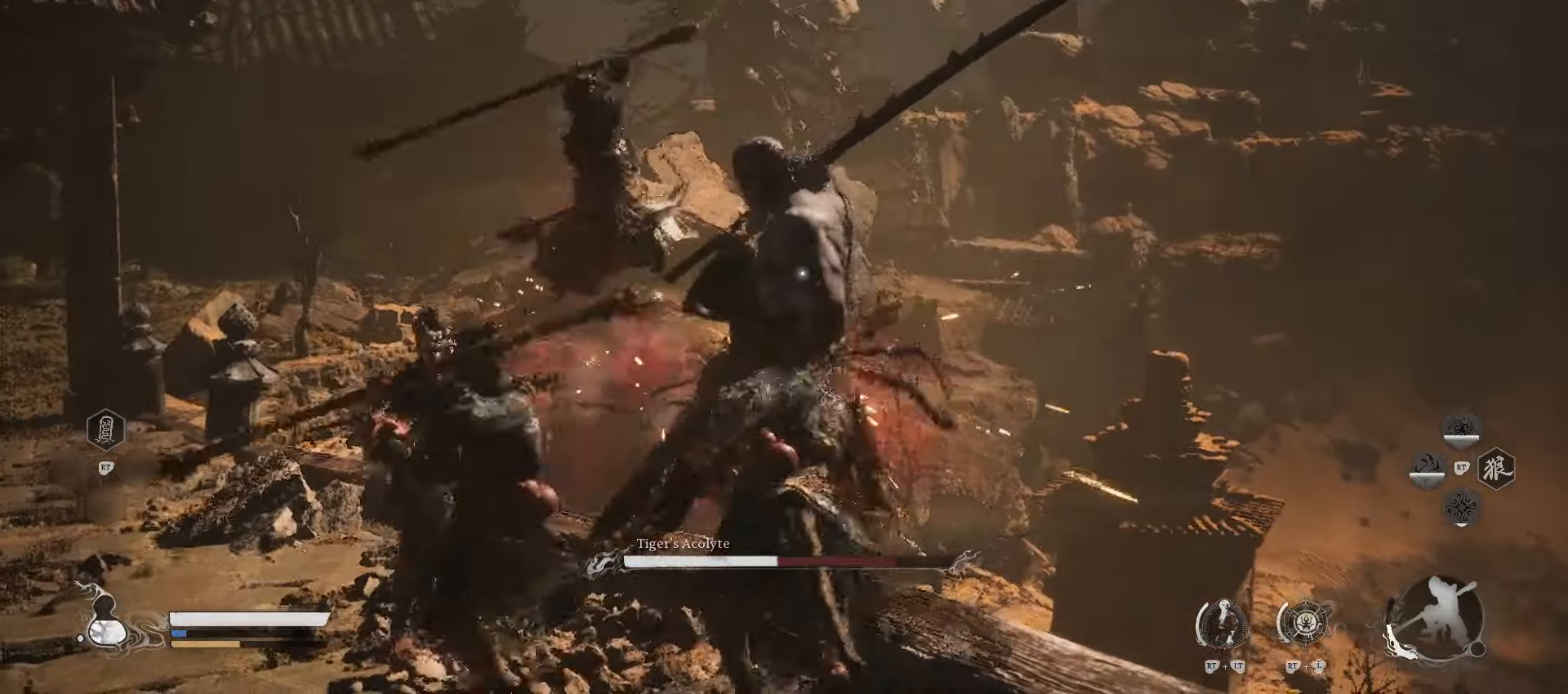
Gameplay with a controller (Xbox layout); each line is a JSON object with the inputs held at the frame after it. "events" lists button and stick changes between this image and that frame as [ms after this image, input, new state], when the widget could be followed in between.
{"buttons": [], "left_stick": "down", "right_stick": "center", "events": []}
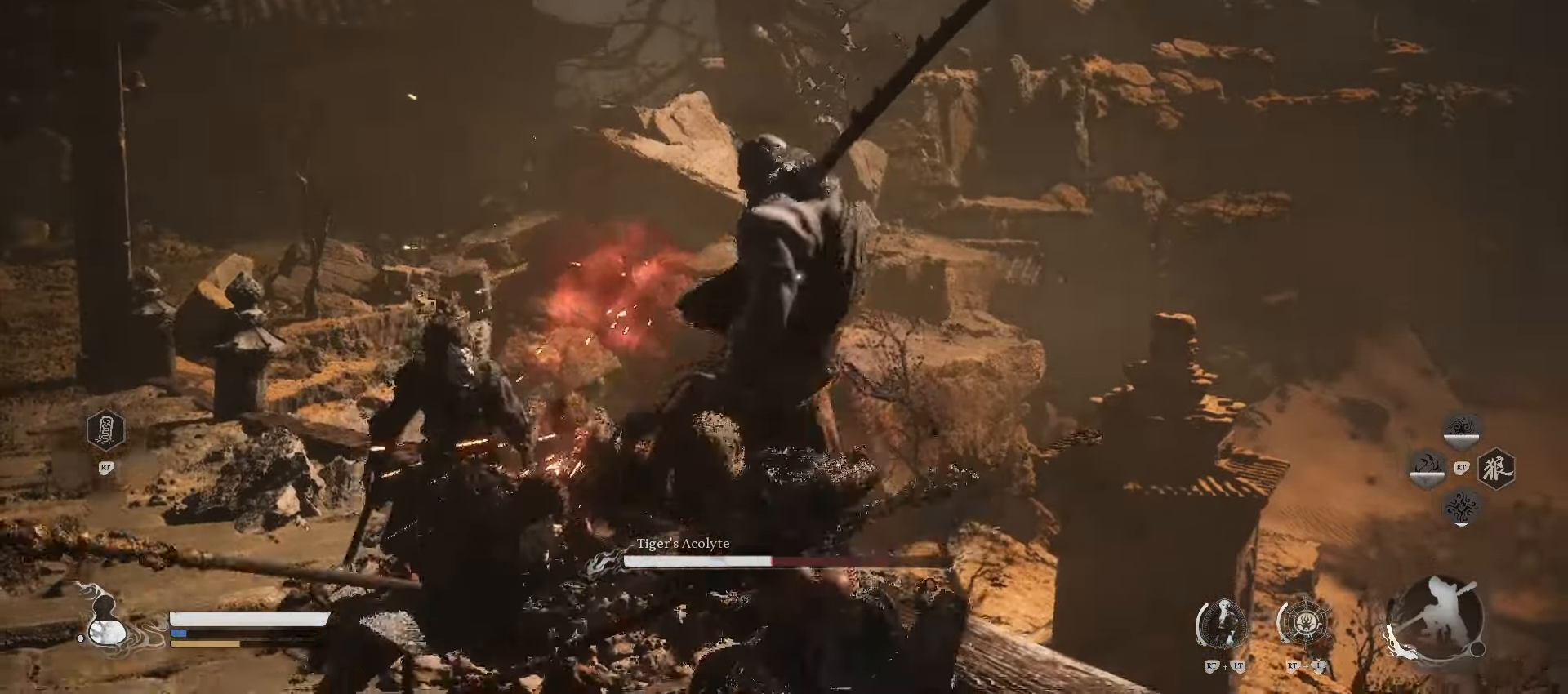
{"buttons": [], "left_stick": "down", "right_stick": "center", "events": [[160, "X", "down"], [300, "X", "up"]]}
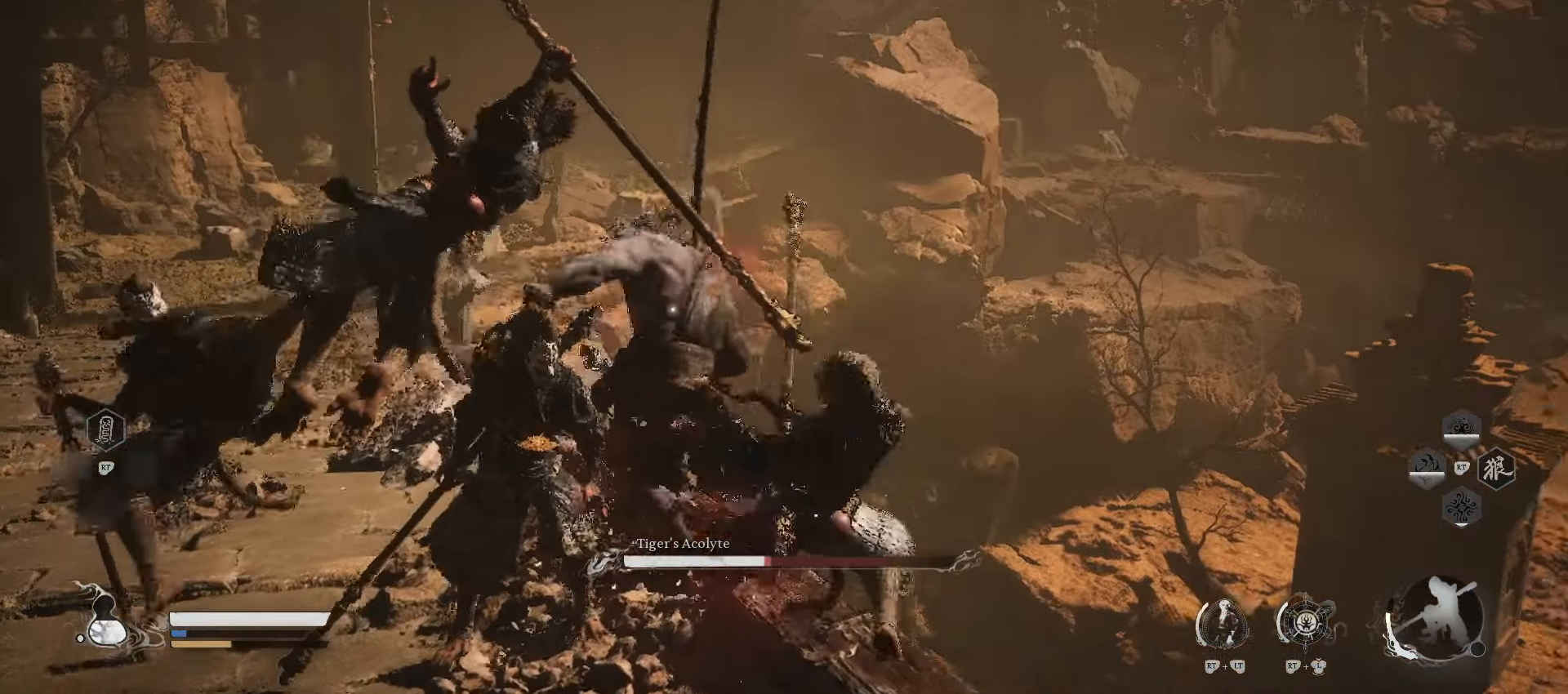
{"buttons": ["X"], "left_stick": "down", "right_stick": "center", "events": [[500, "X", "down"]]}
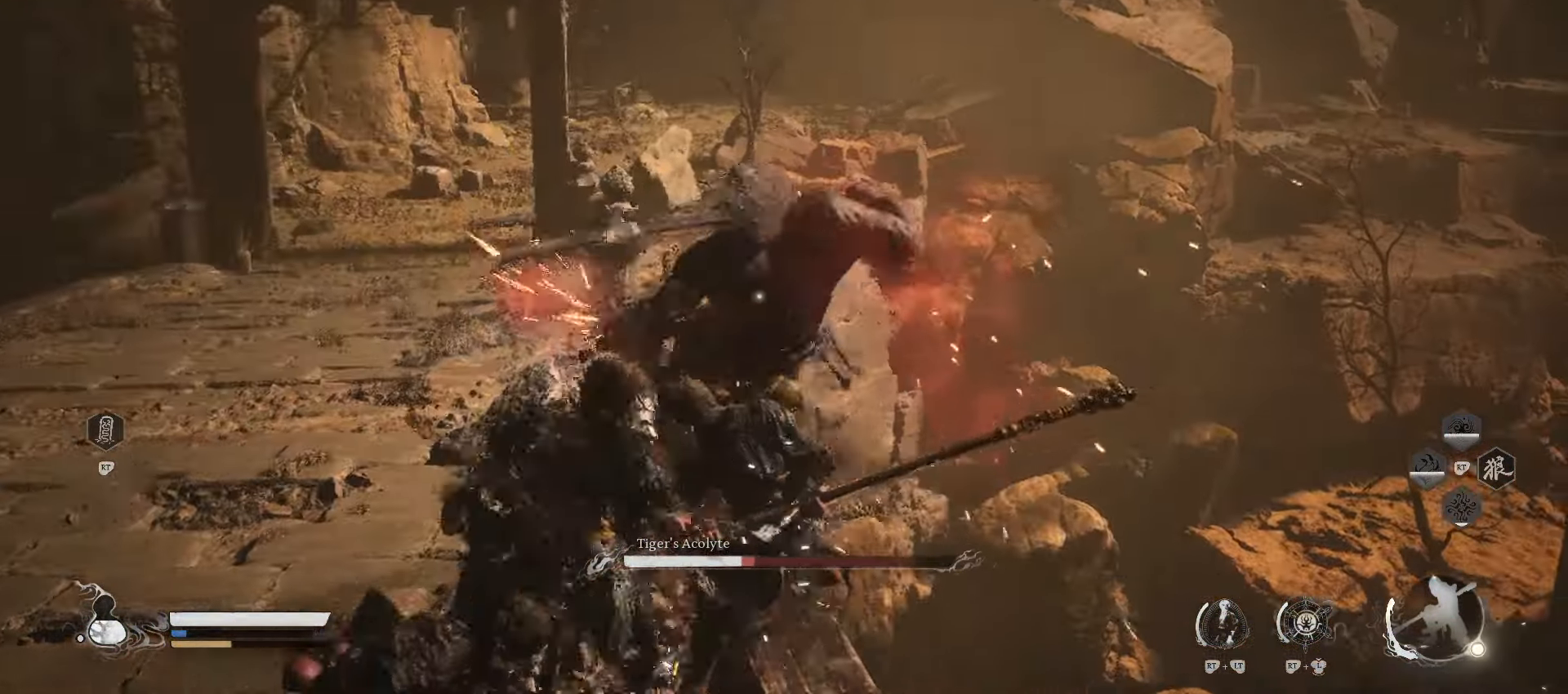
{"buttons": [], "left_stick": "up-left", "right_stick": "center", "events": [[120, "X", "up"], [440, "left_stick", "up-left"]]}
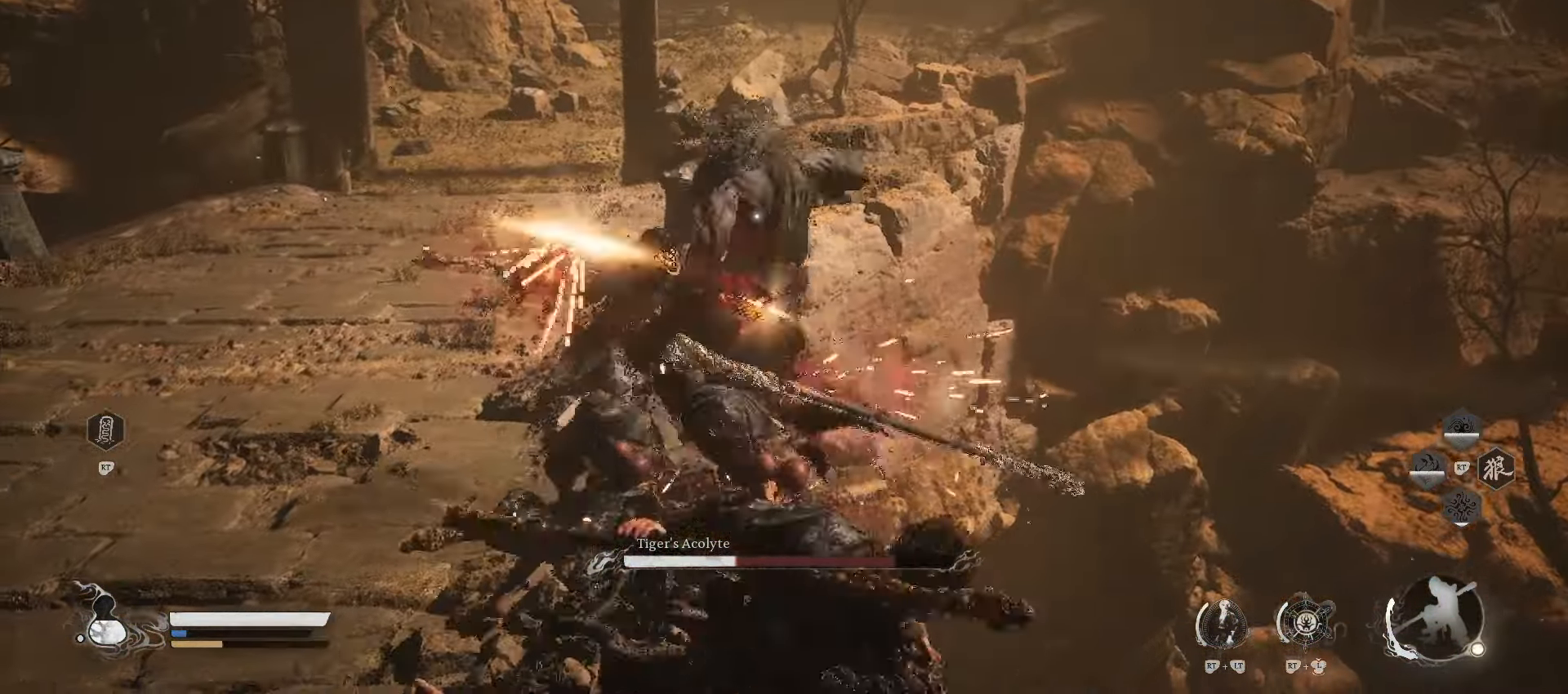
{"buttons": [], "left_stick": "up-left", "right_stick": "center", "events": []}
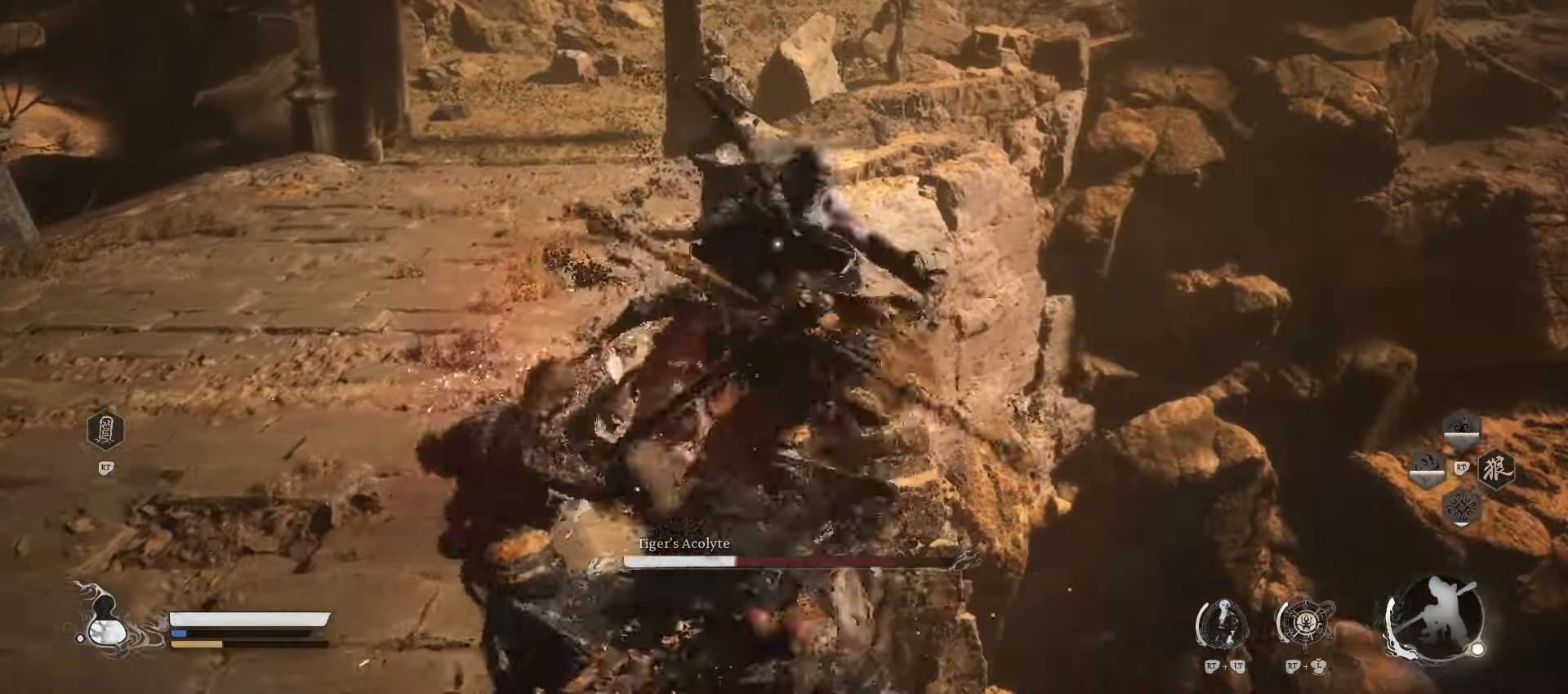
{"buttons": [], "left_stick": "up-left", "right_stick": "center", "events": [[200, "X", "down"], [300, "X", "up"], [380, "X", "down"], [500, "X", "up"]]}
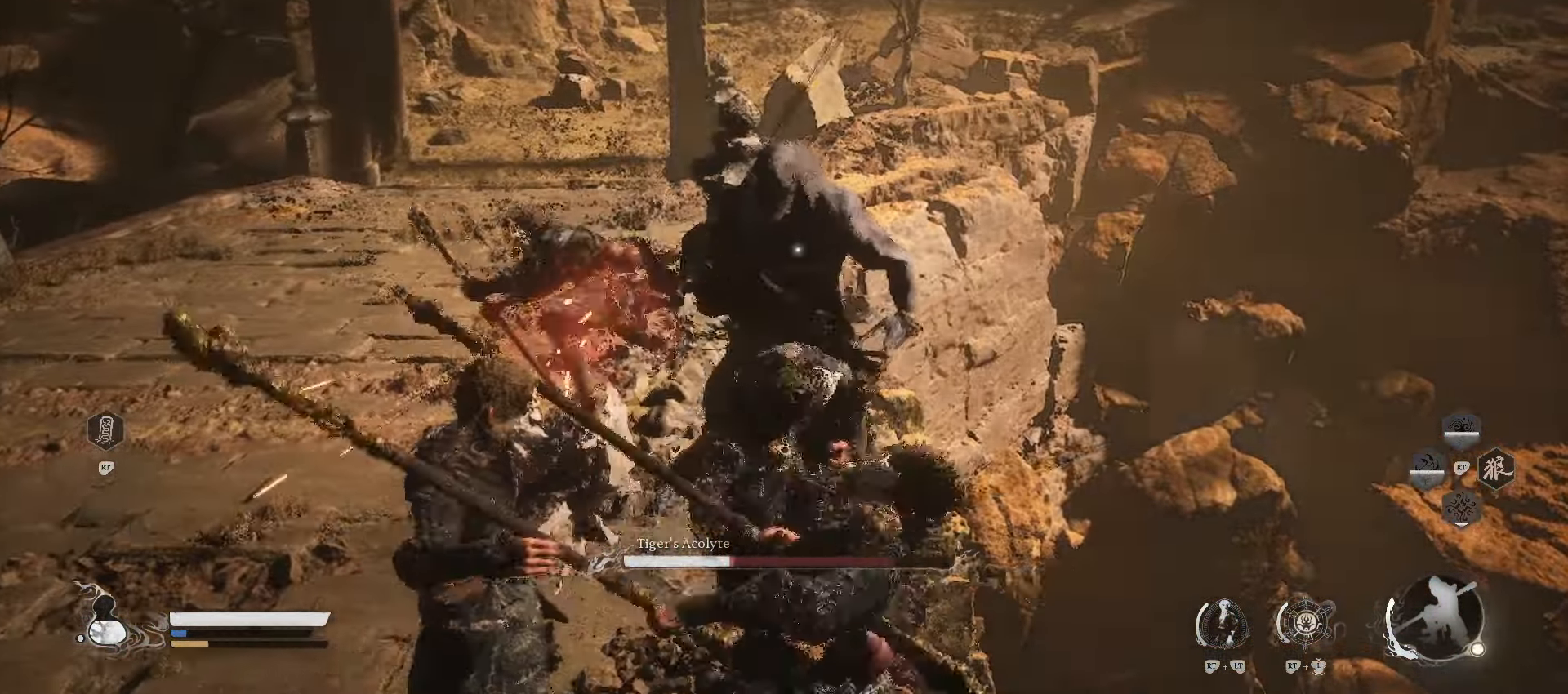
{"buttons": [], "left_stick": "up-left", "right_stick": "center", "events": [[60, "X", "down"], [180, "X", "up"]]}
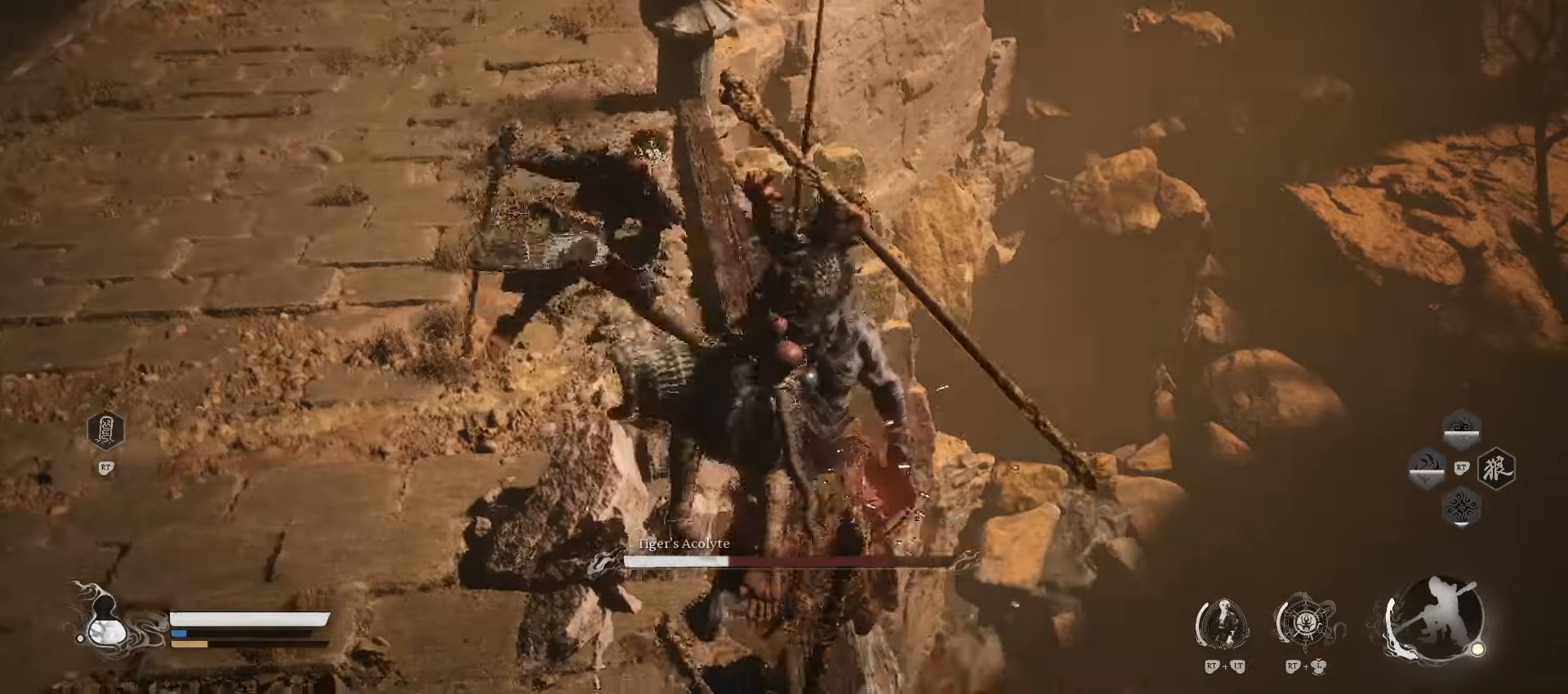
{"buttons": [], "left_stick": "down-left", "right_stick": "center", "events": [[500, "left_stick", "down-left"]]}
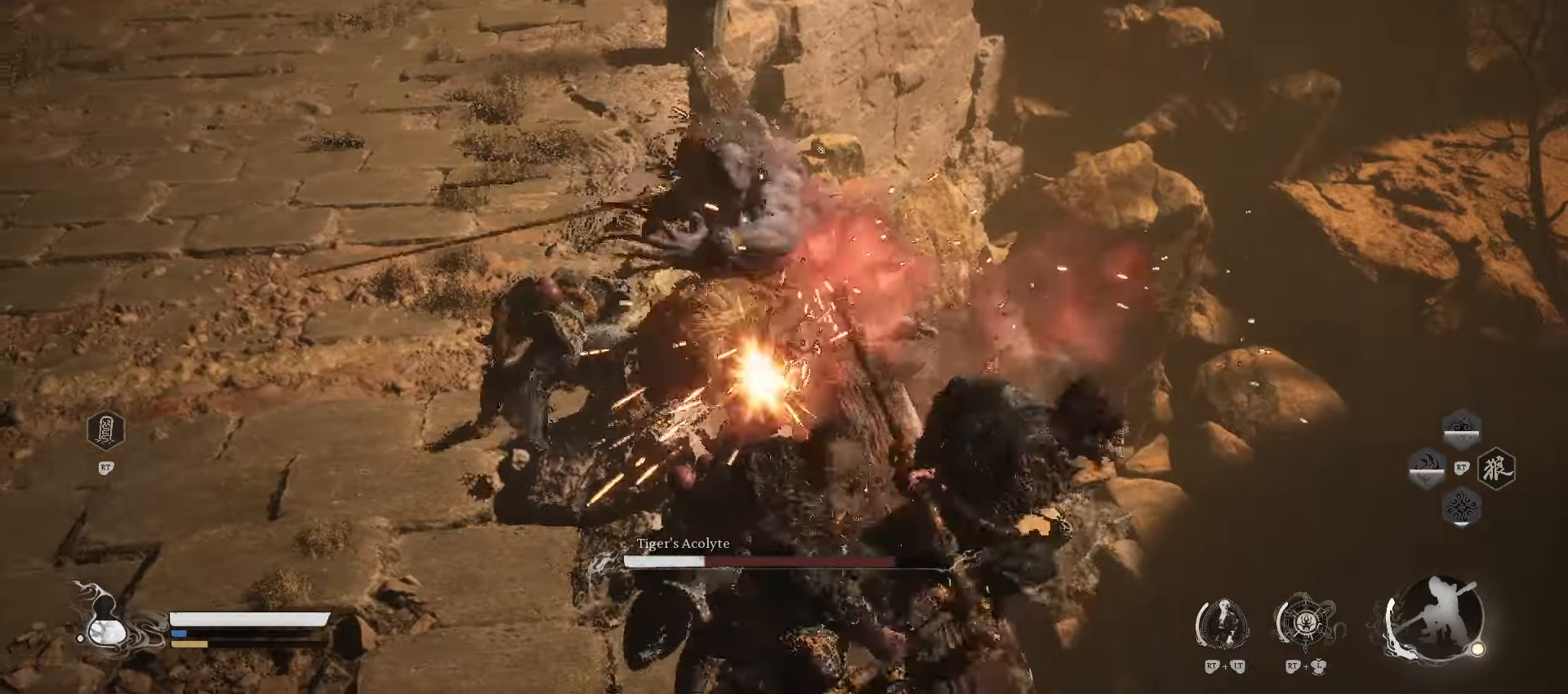
{"buttons": ["X"], "left_stick": "up-left", "right_stick": "center", "events": [[280, "X", "down"], [380, "X", "up"], [420, "left_stick", "up-left"], [460, "X", "down"]]}
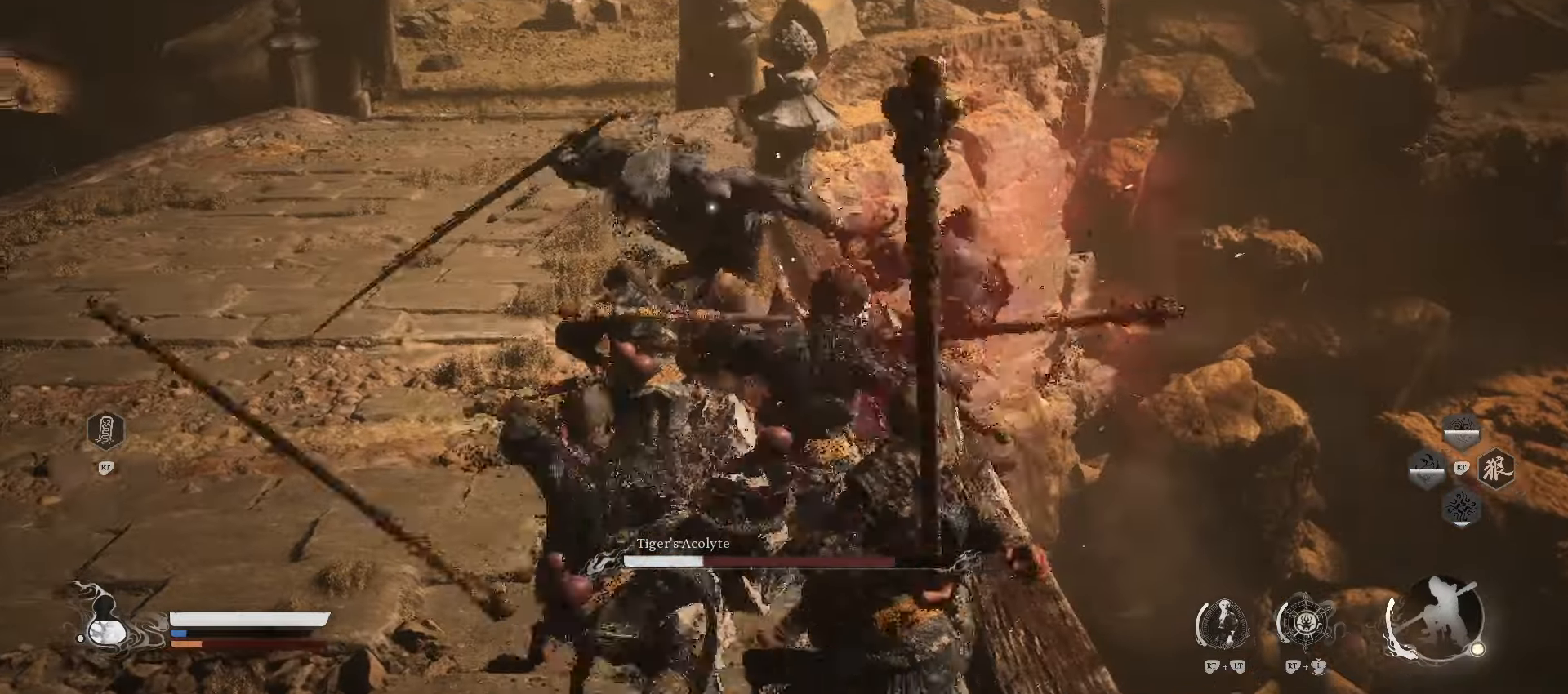
{"buttons": [], "left_stick": "up-left", "right_stick": "center", "events": [[60, "X", "up"], [380, "X", "down"], [500, "X", "up"]]}
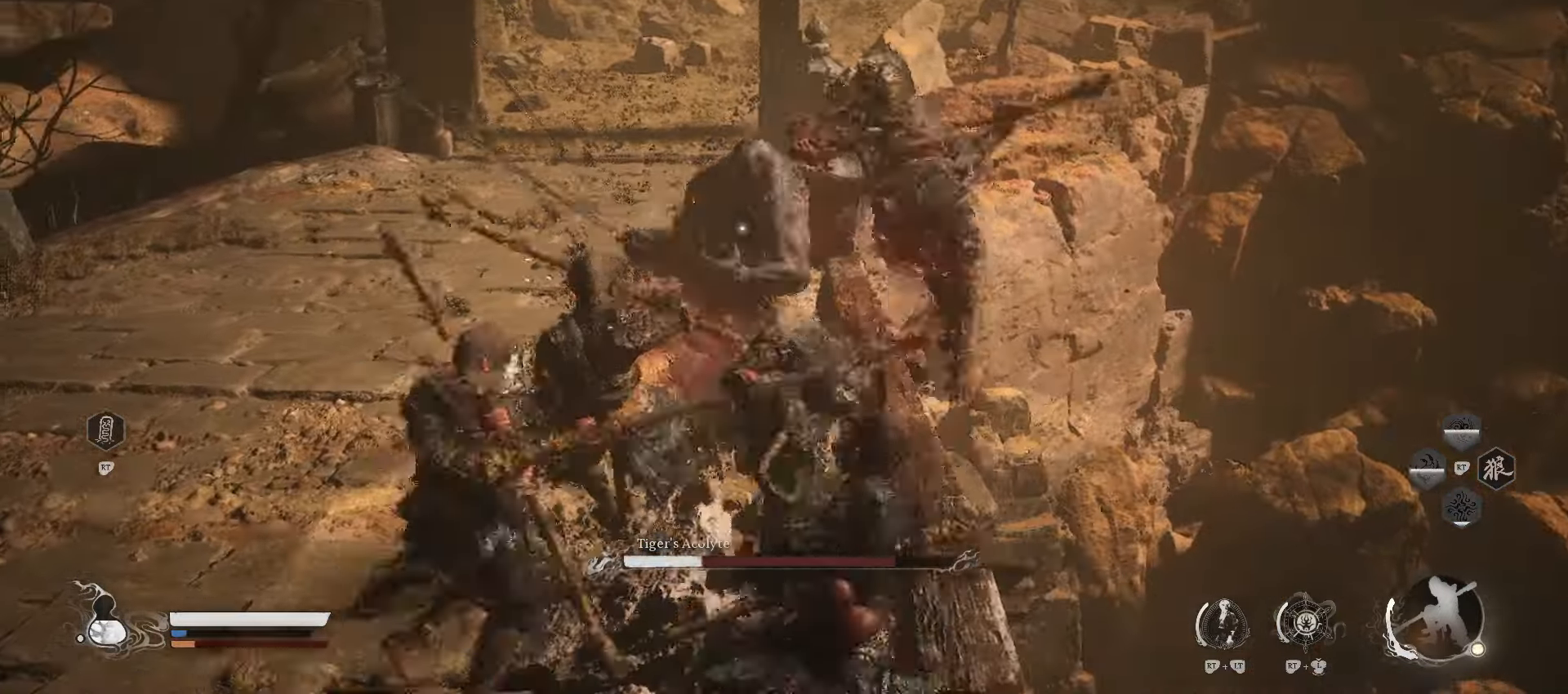
{"buttons": [], "left_stick": "up-left", "right_stick": "center", "events": []}
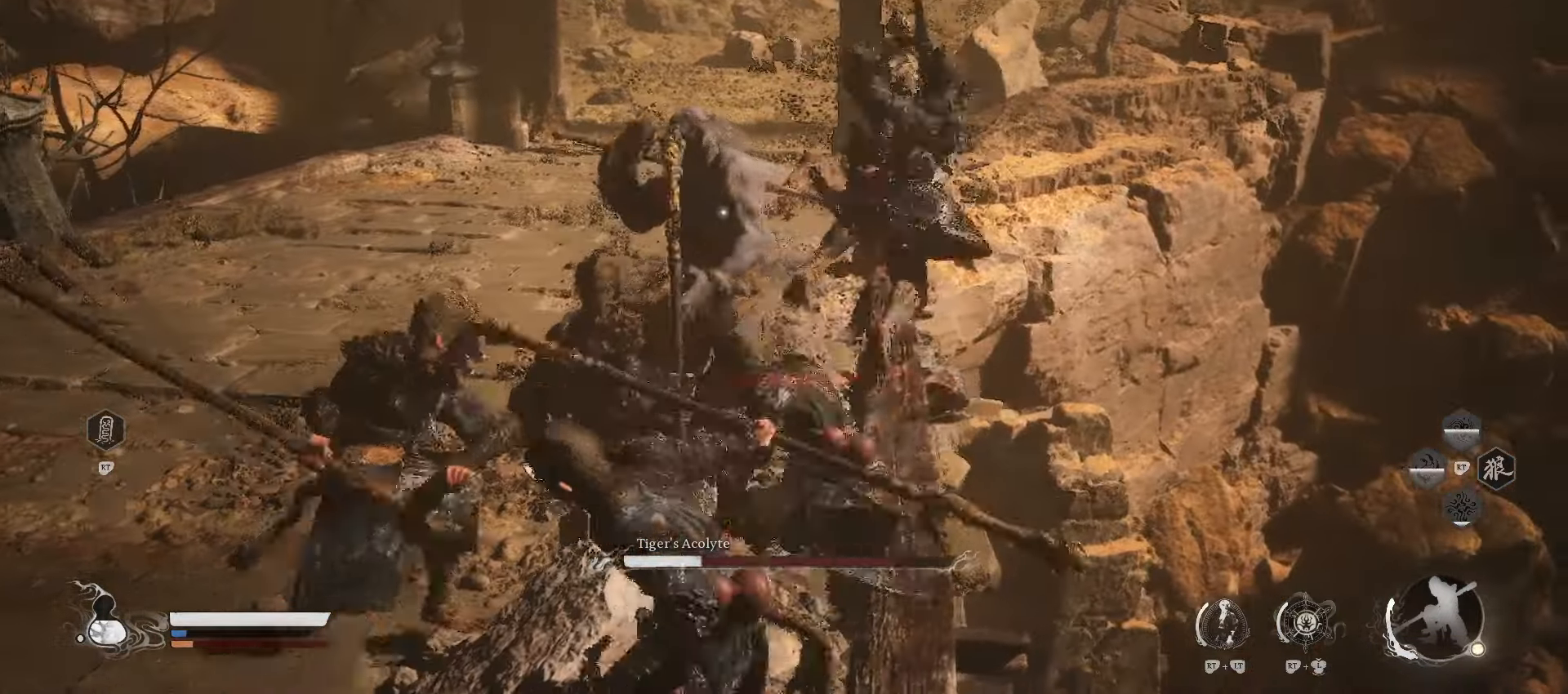
{"buttons": [], "left_stick": "up-left", "right_stick": "center", "events": [[320, "X", "down"], [460, "X", "up"]]}
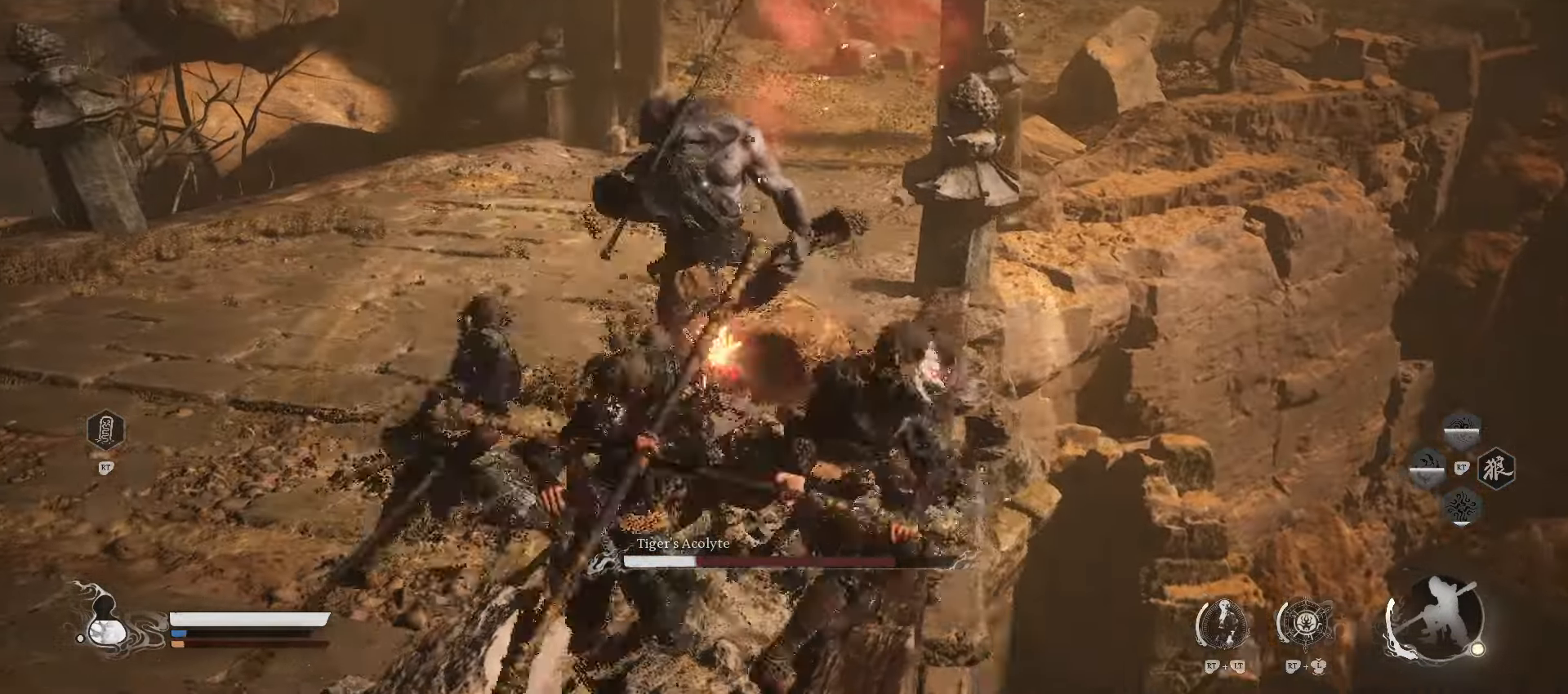
{"buttons": [], "left_stick": "up-left", "right_stick": "center", "events": []}
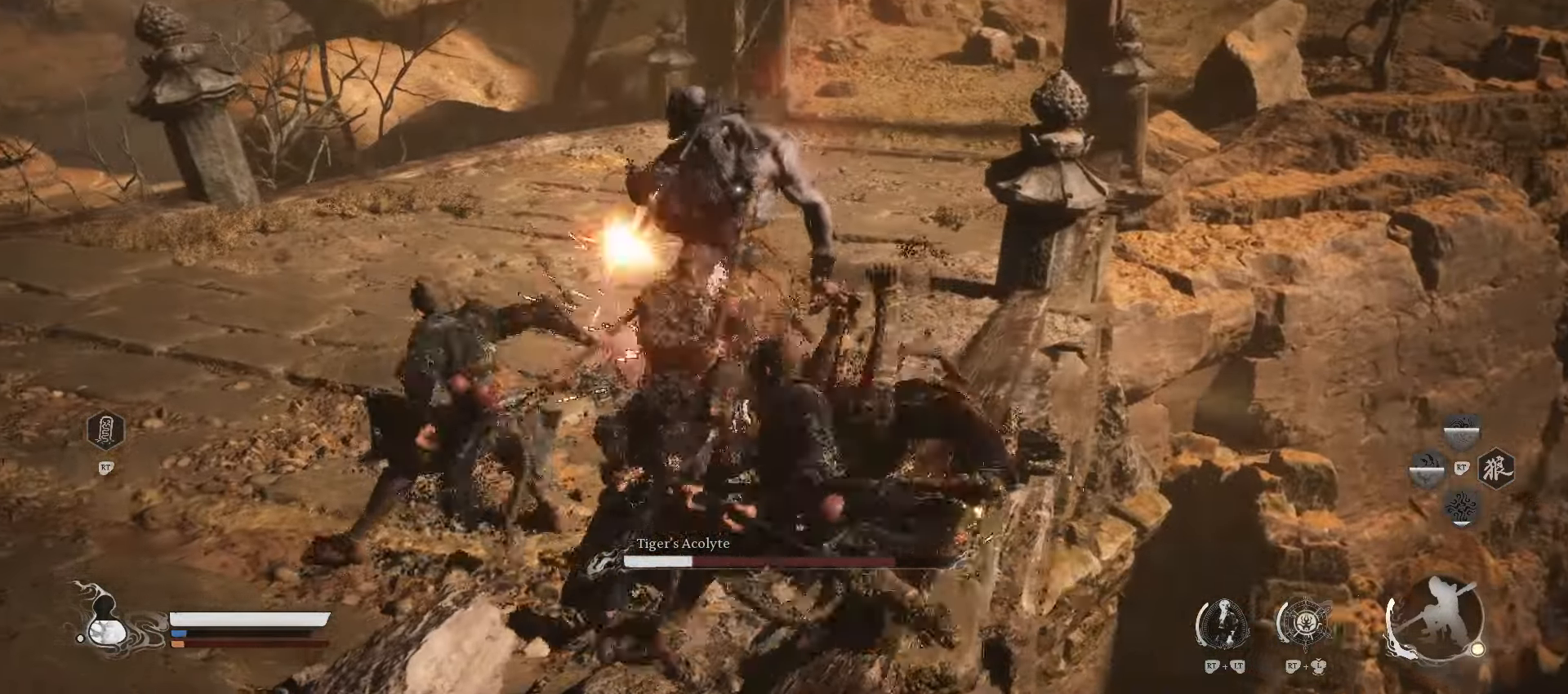
{"buttons": [], "left_stick": "up-left", "right_stick": "center", "events": [[100, "X", "down"], [220, "X", "up"], [340, "X", "down"], [440, "X", "up"]]}
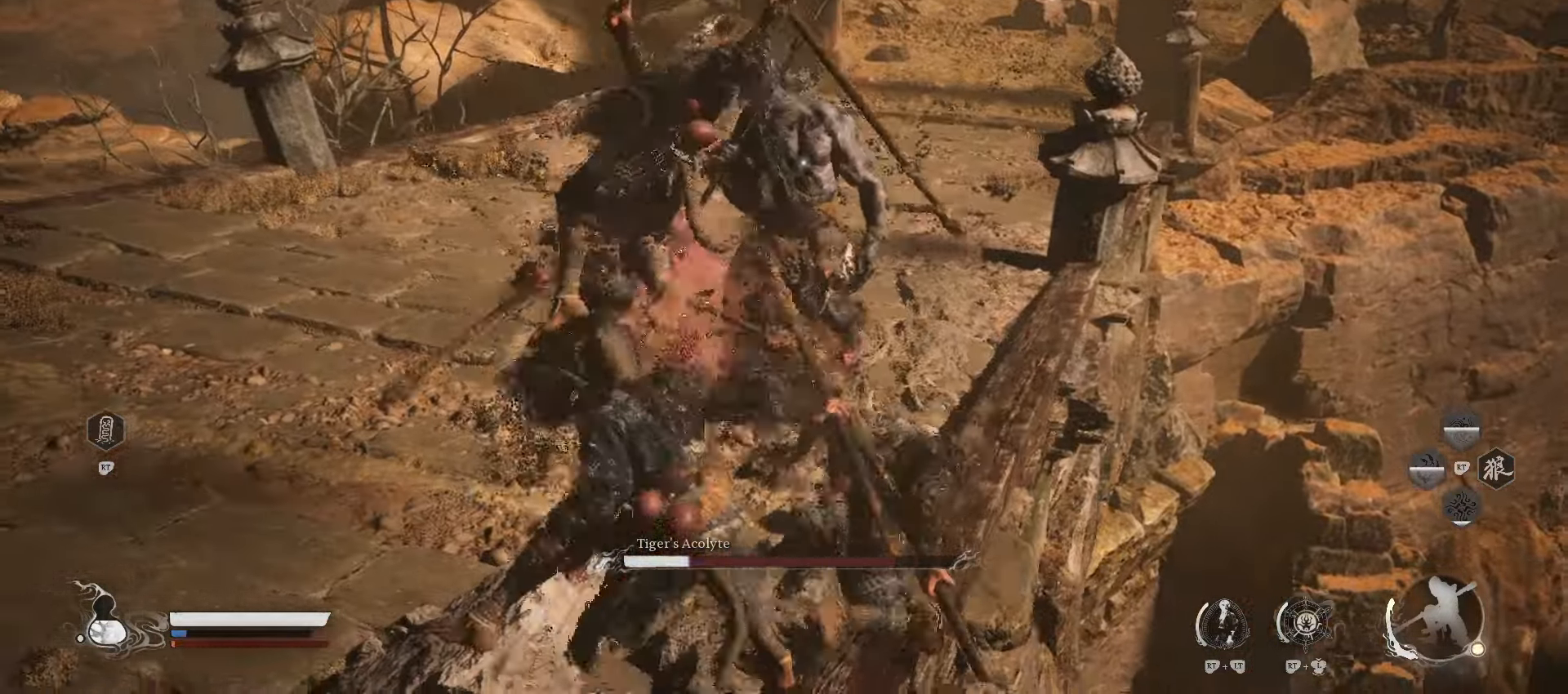
{"buttons": [], "left_stick": "up", "right_stick": "center", "events": [[20, "left_stick", "up"]]}
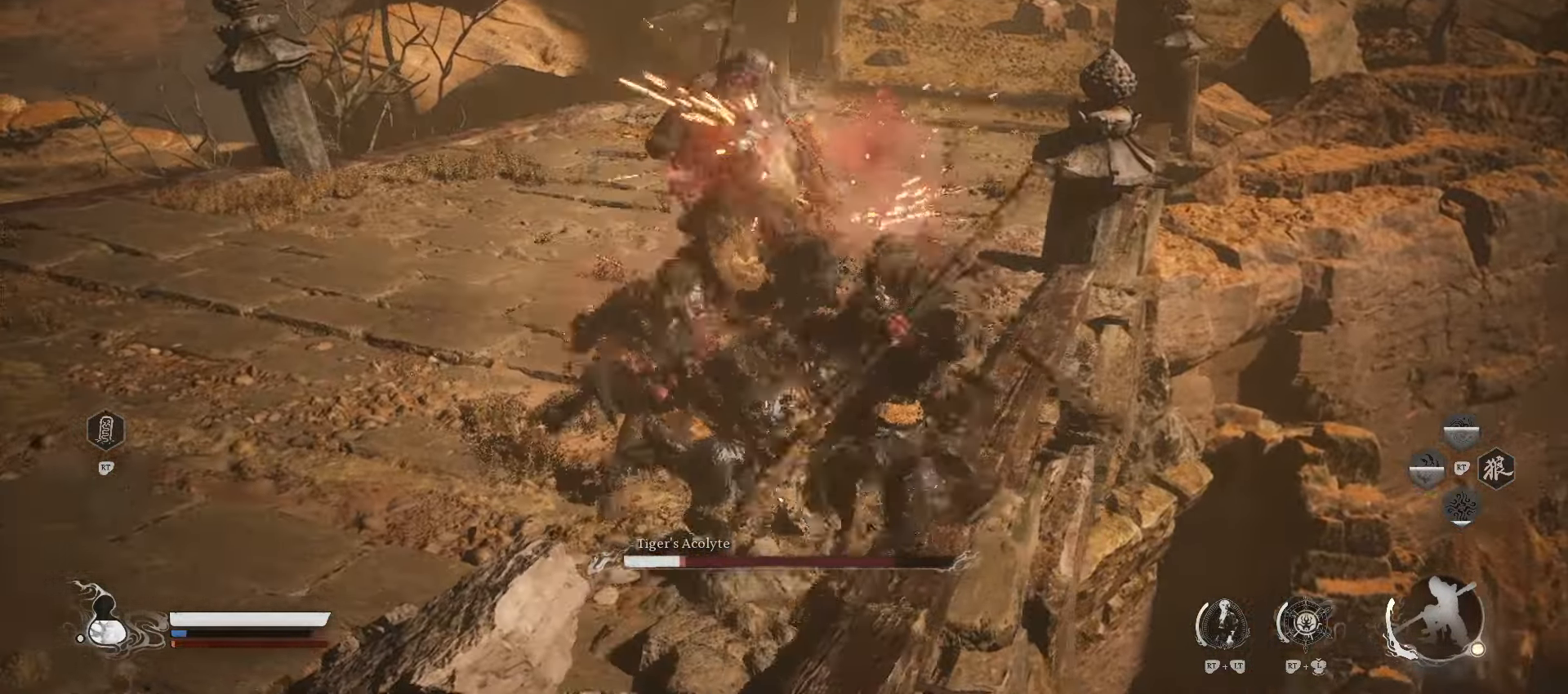
{"buttons": [], "left_stick": "up", "right_stick": "center", "events": [[40, "X", "down"], [120, "X", "up"], [280, "X", "down"], [400, "X", "up"]]}
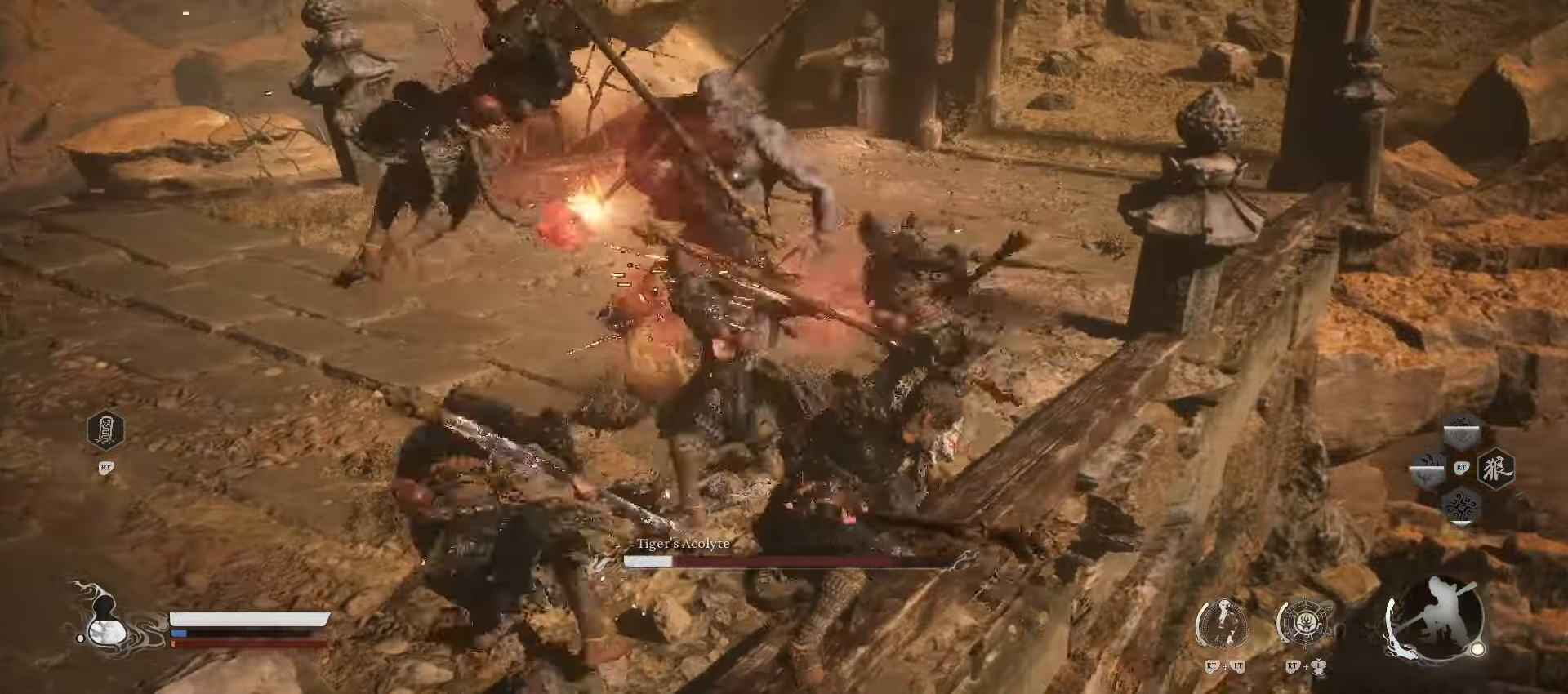
{"buttons": [], "left_stick": "up", "right_stick": "center", "events": [[20, "X", "down"], [120, "X", "up"], [180, "X", "down"], [320, "X", "up"]]}
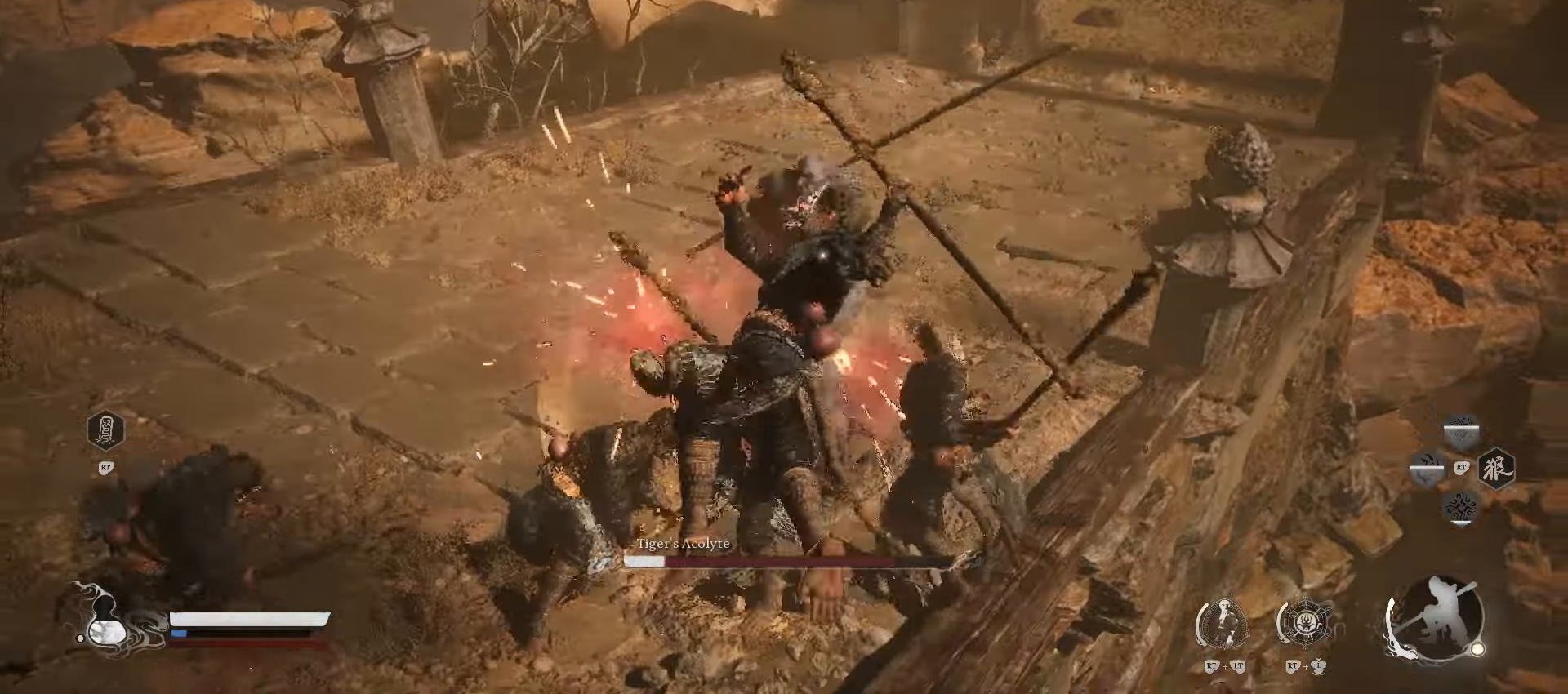
{"buttons": [], "left_stick": "up-right", "right_stick": "center", "events": [[500, "left_stick", "up-right"]]}
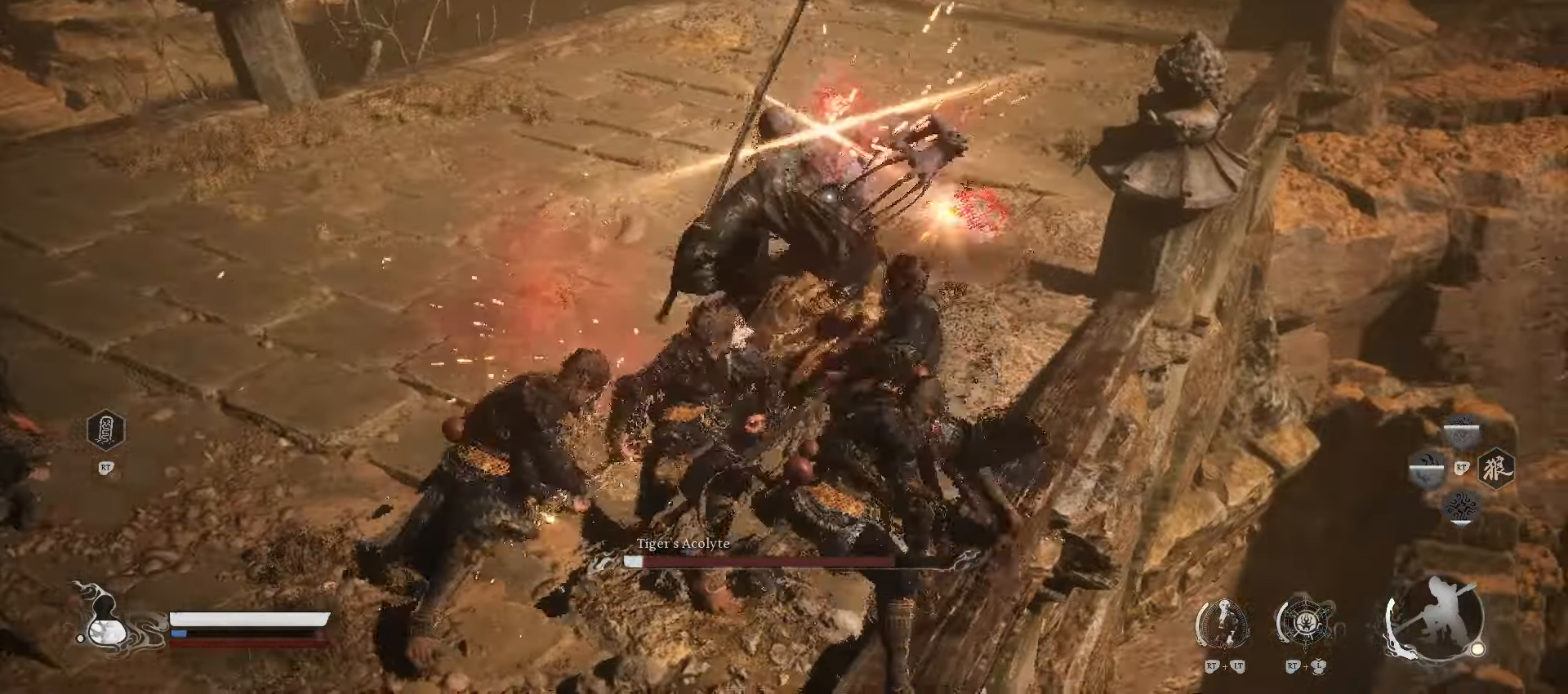
{"buttons": [], "left_stick": "down-left", "right_stick": "center", "events": [[20, "left_stick", "right"], [160, "left_stick", "down"], [380, "left_stick", "down-left"]]}
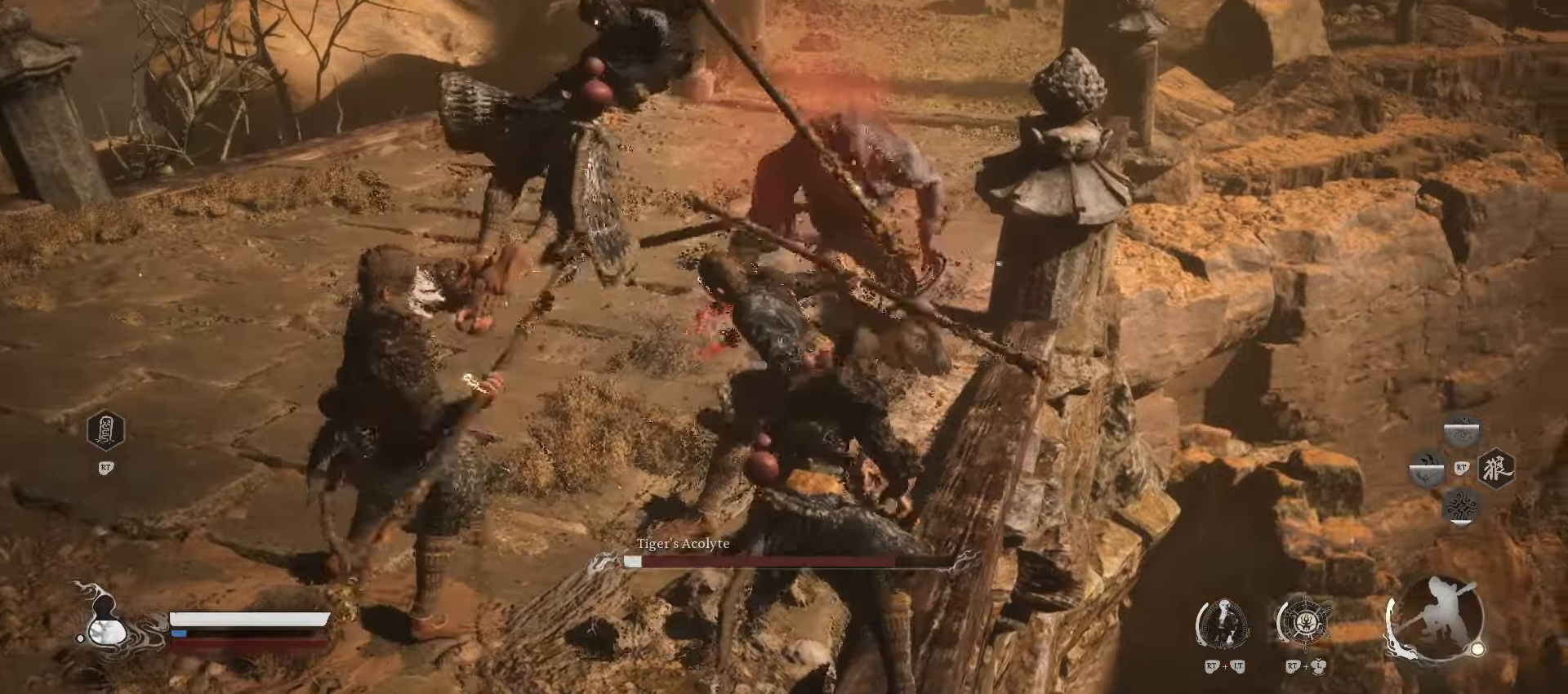
{"buttons": [], "left_stick": "down-left", "right_stick": "center", "events": []}
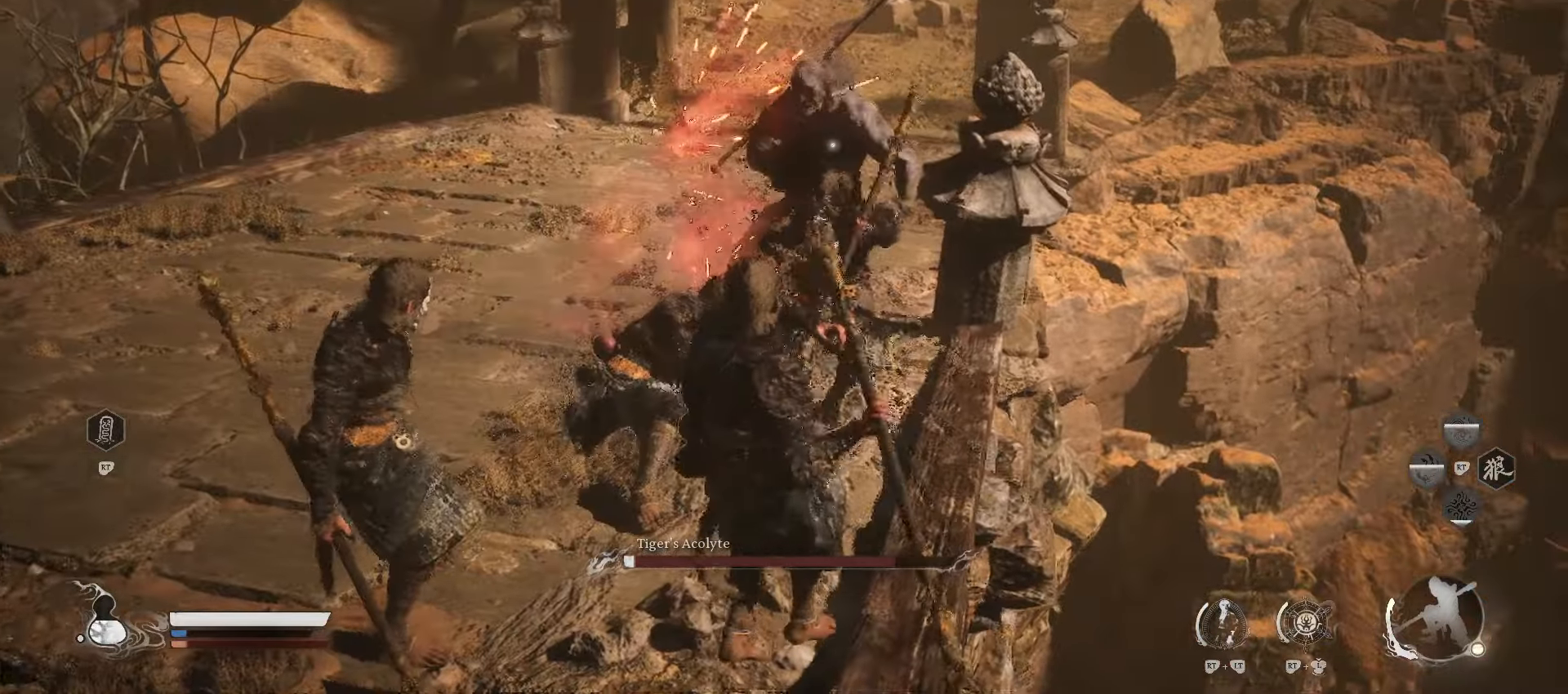
{"buttons": [], "left_stick": "up", "right_stick": "center", "events": [[140, "left_stick", "up-left"], [200, "left_stick", "up"], [300, "A", "down"], [420, "A", "up"]]}
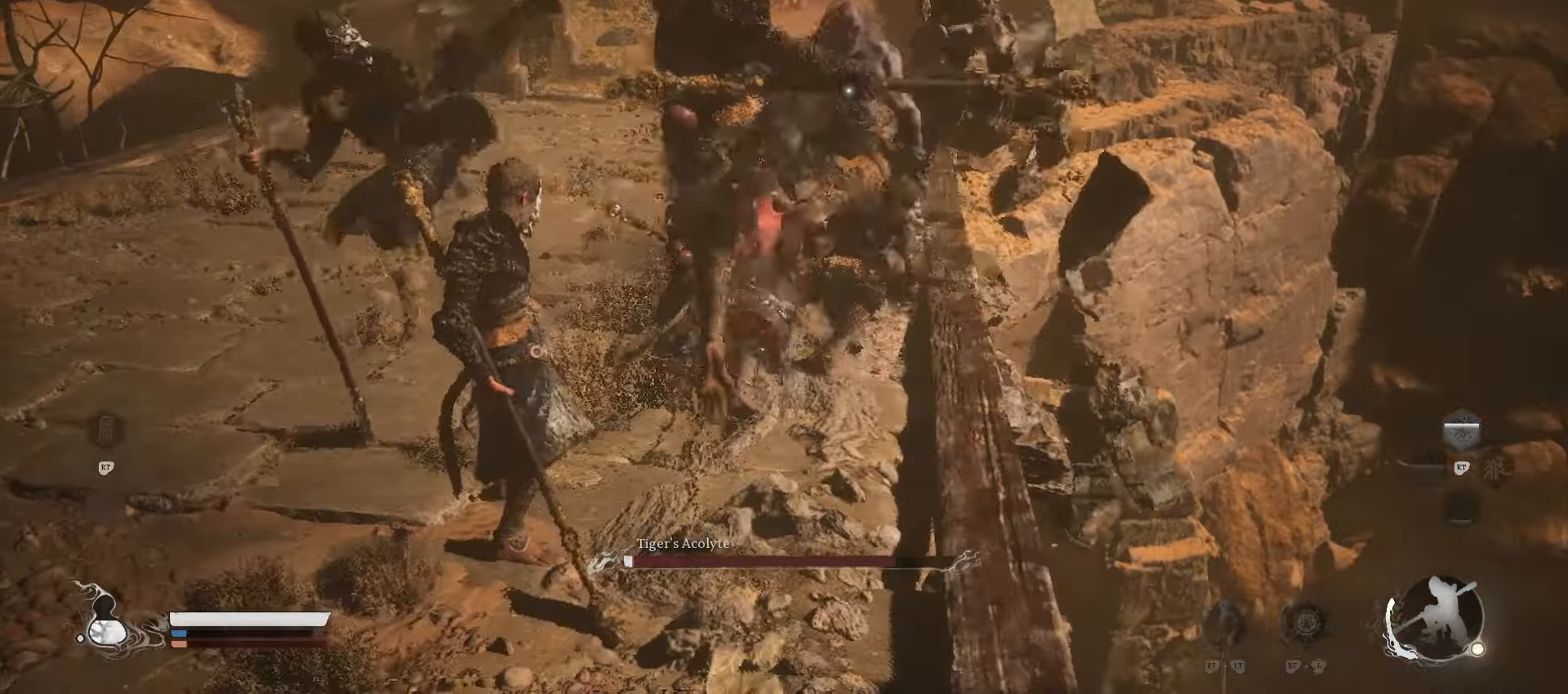
{"buttons": [], "left_stick": "up", "right_stick": "center", "events": [[80, "Y", "down"], [160, "Y", "up"], [200, "Y", "down"], [320, "Y", "up"]]}
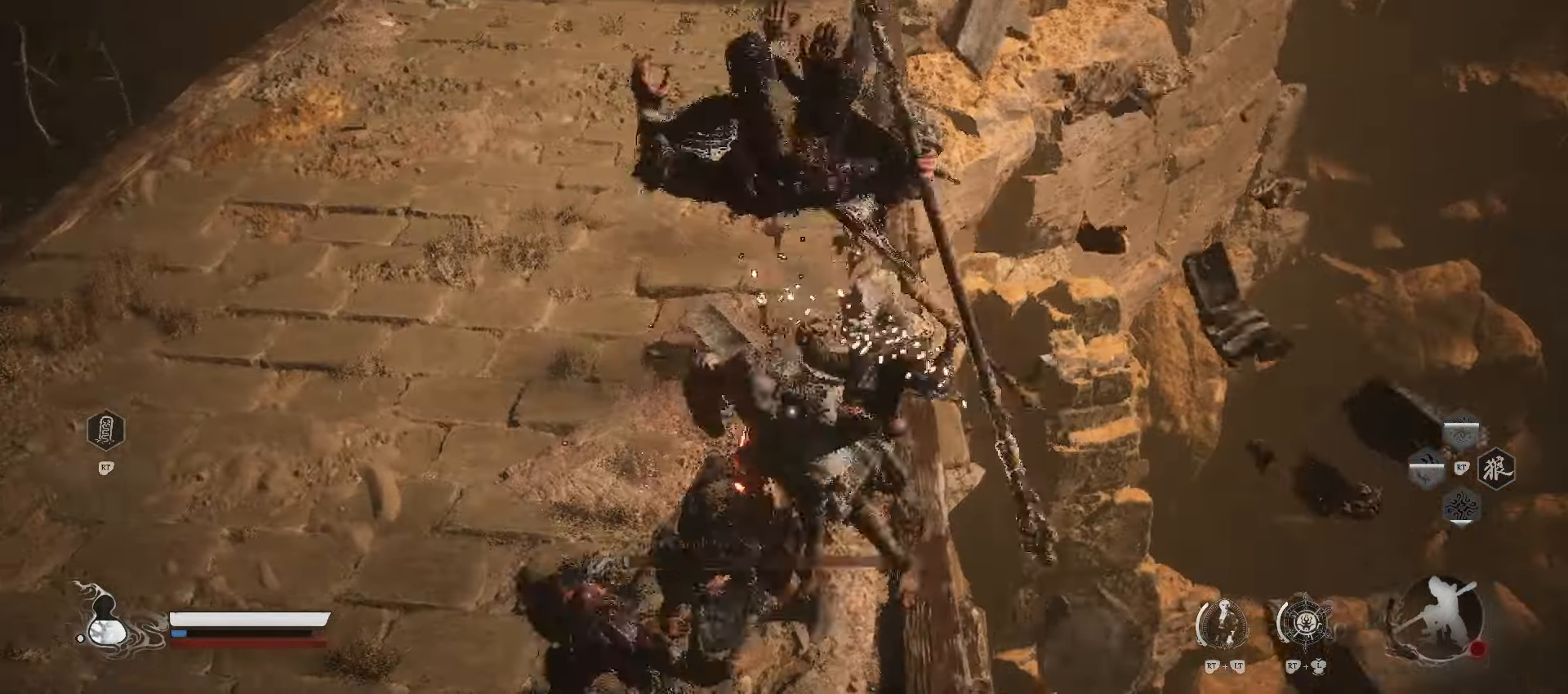
{"buttons": [], "left_stick": "up", "right_stick": "center", "events": []}
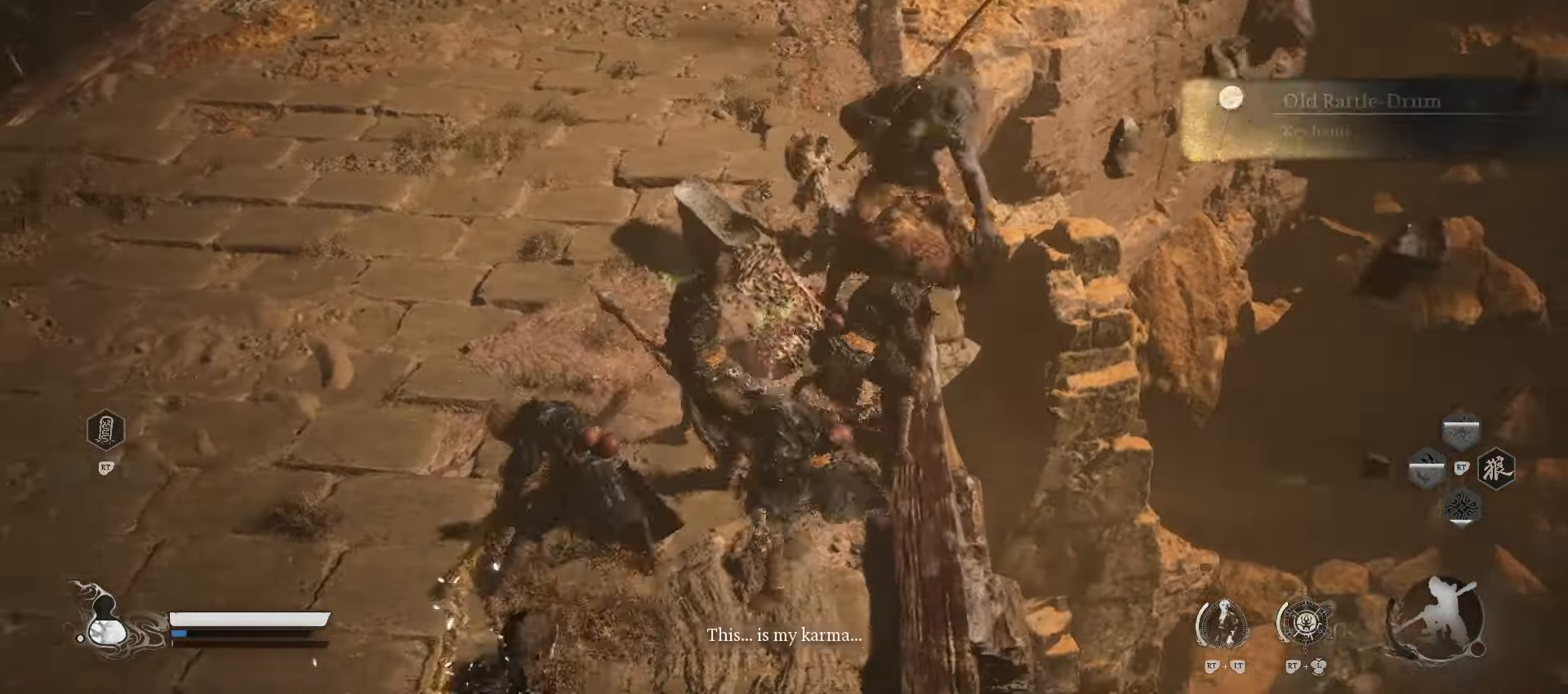
{"buttons": [], "left_stick": "center", "right_stick": "center", "events": [[140, "left_stick", "center"]]}
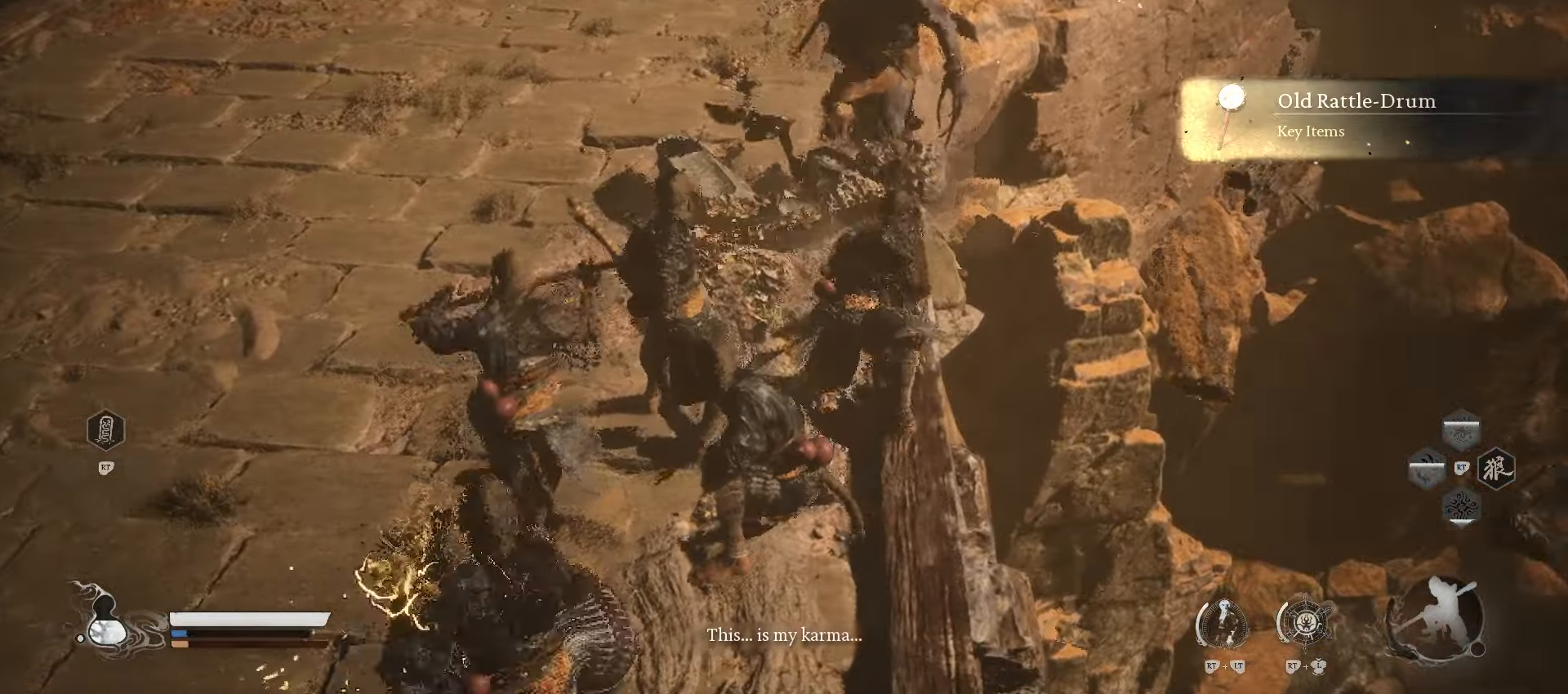
{"buttons": [], "left_stick": "center", "right_stick": "center", "events": [[200, "right_stick", "up"], [420, "right_stick", "center"]]}
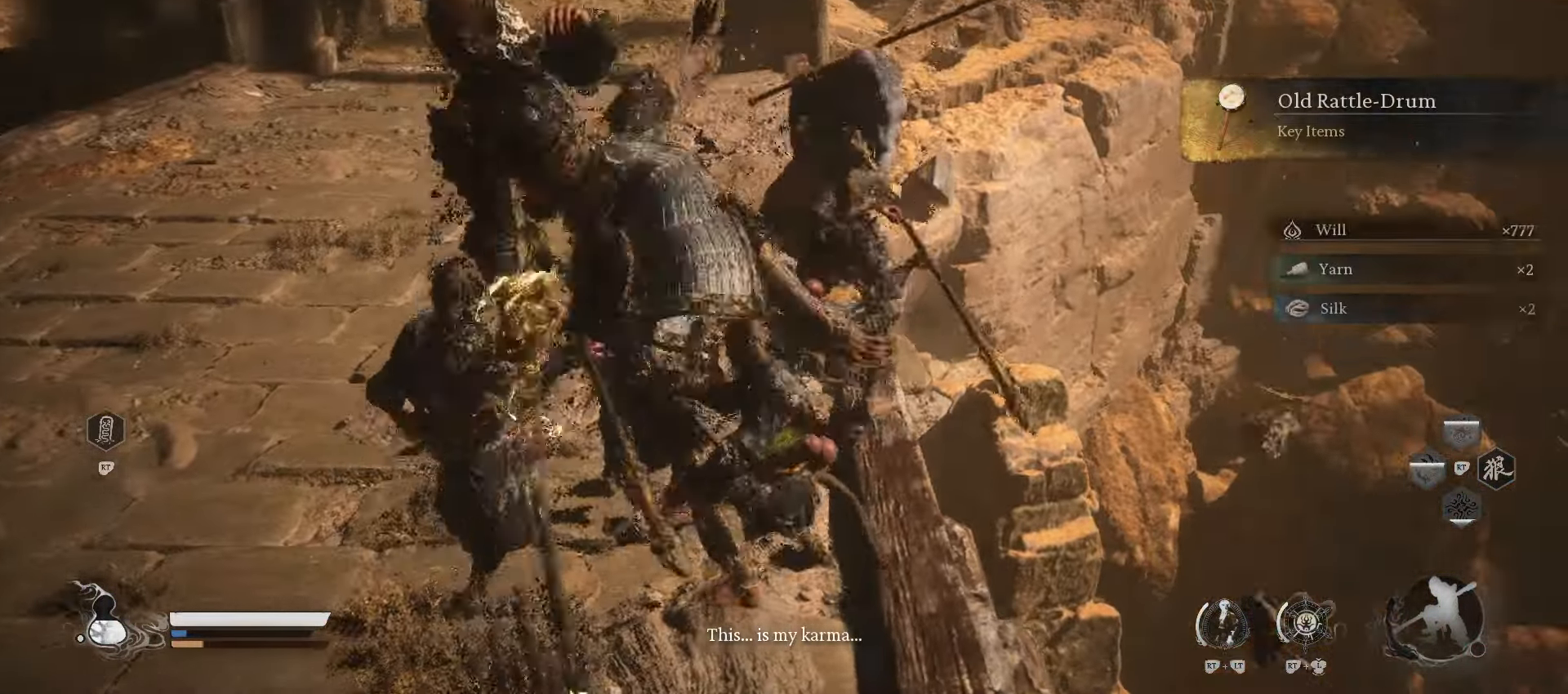
{"buttons": [], "left_stick": "center", "right_stick": "center", "events": []}
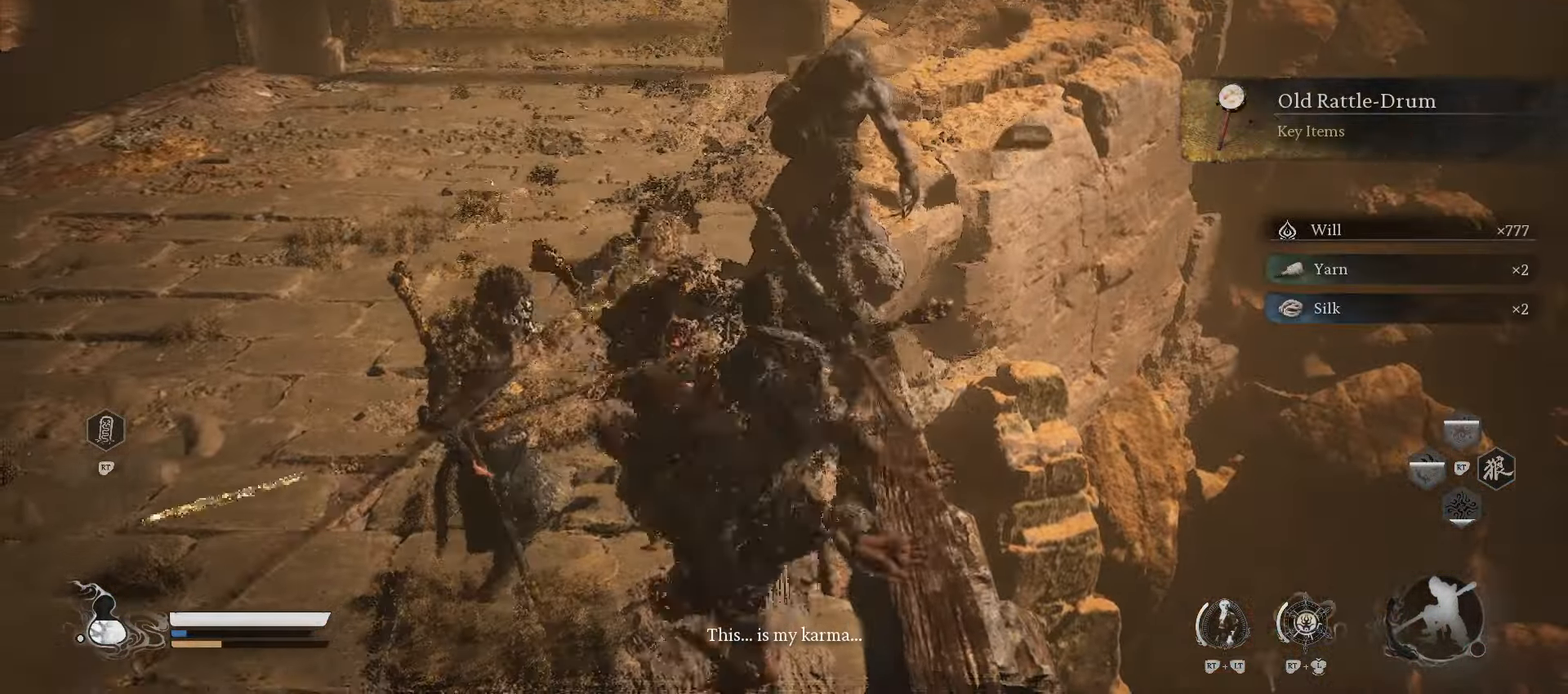
{"buttons": [], "left_stick": "center", "right_stick": "center", "events": []}
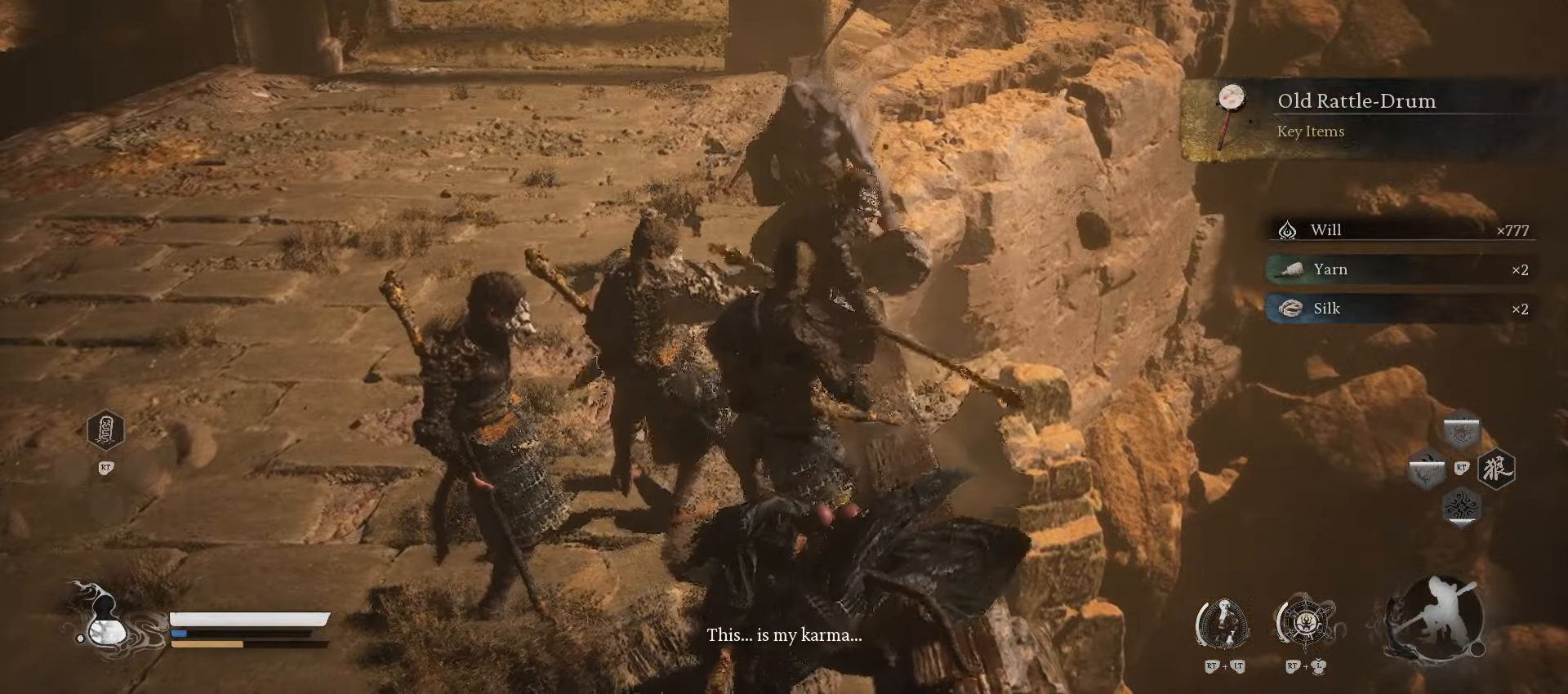
{"buttons": [], "left_stick": "center", "right_stick": "up", "events": [[300, "right_stick", "up"]]}
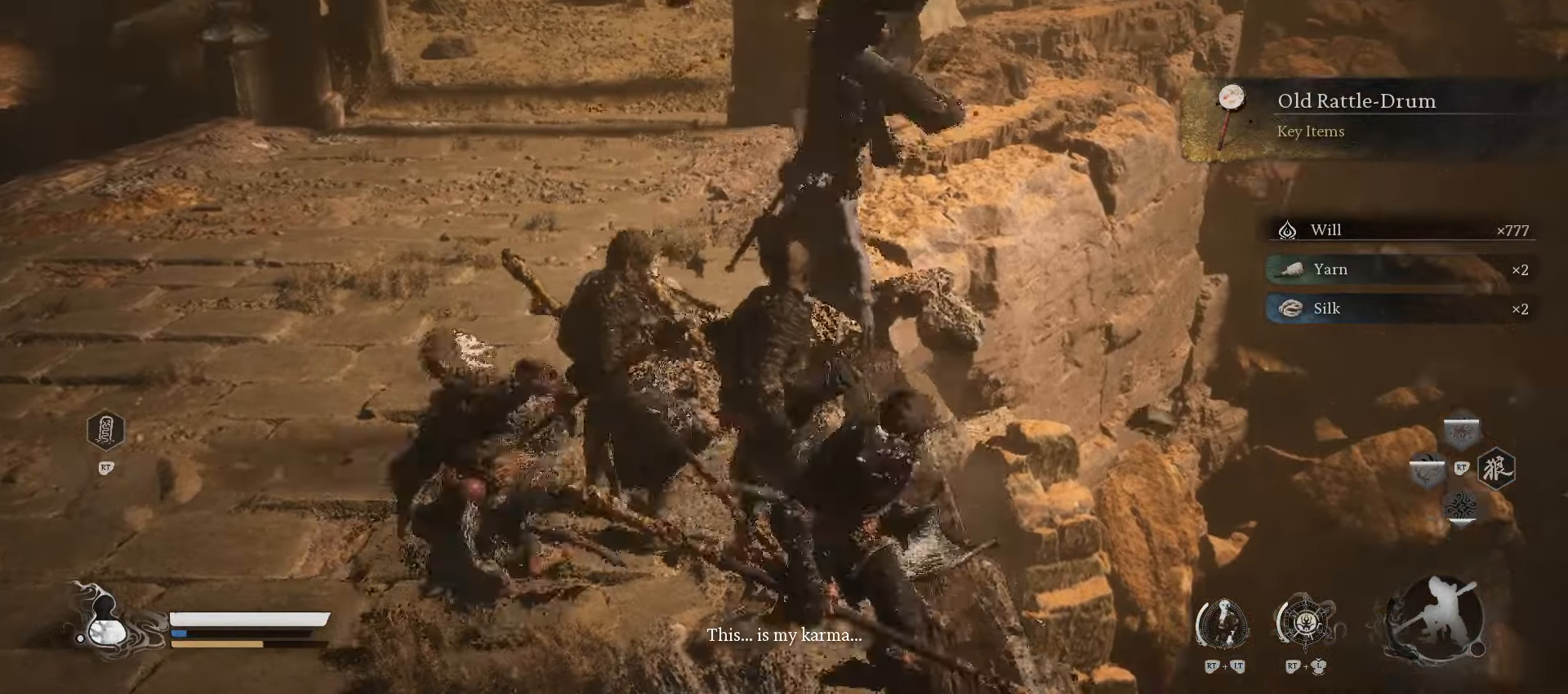
{"buttons": [], "left_stick": "center", "right_stick": "center", "events": [[40, "right_stick", "center"]]}
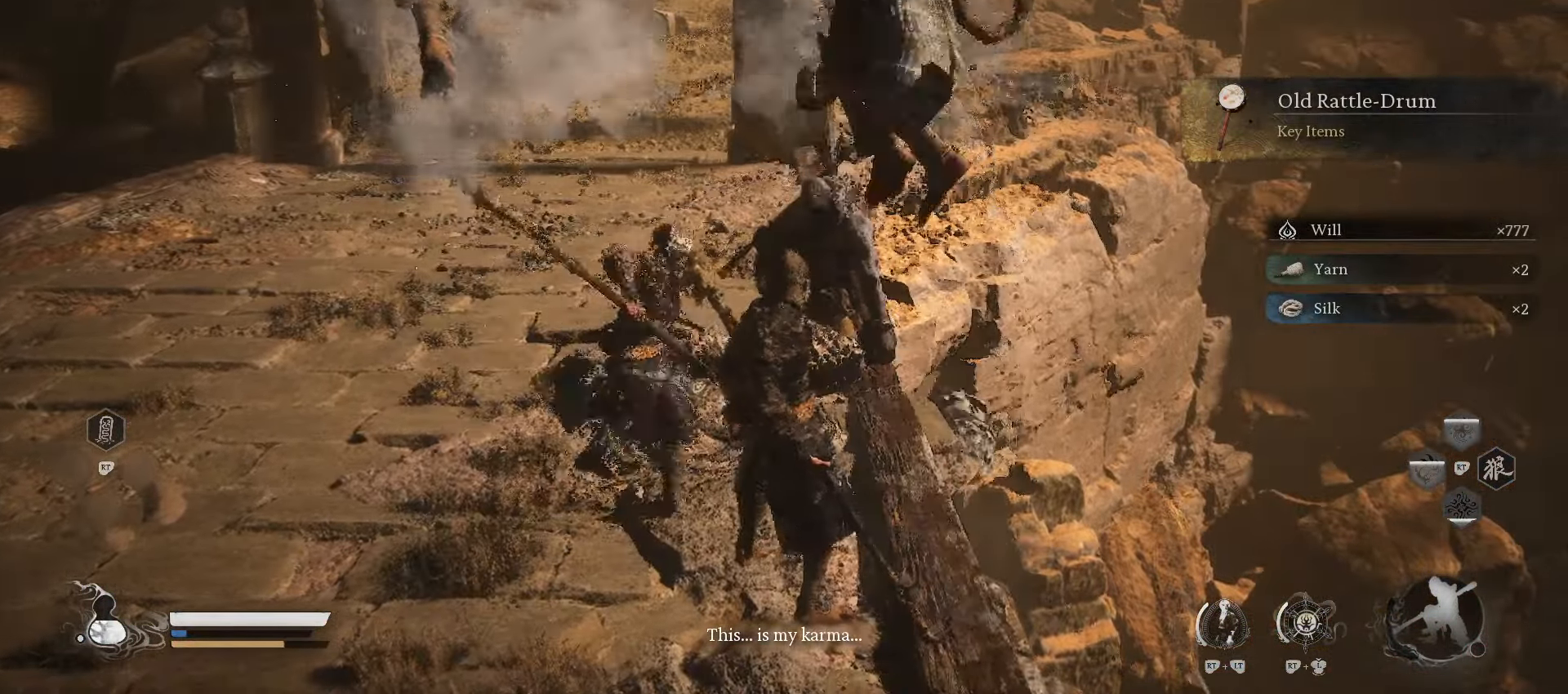
{"buttons": [], "left_stick": "down", "right_stick": "center", "events": [[380, "left_stick", "down"]]}